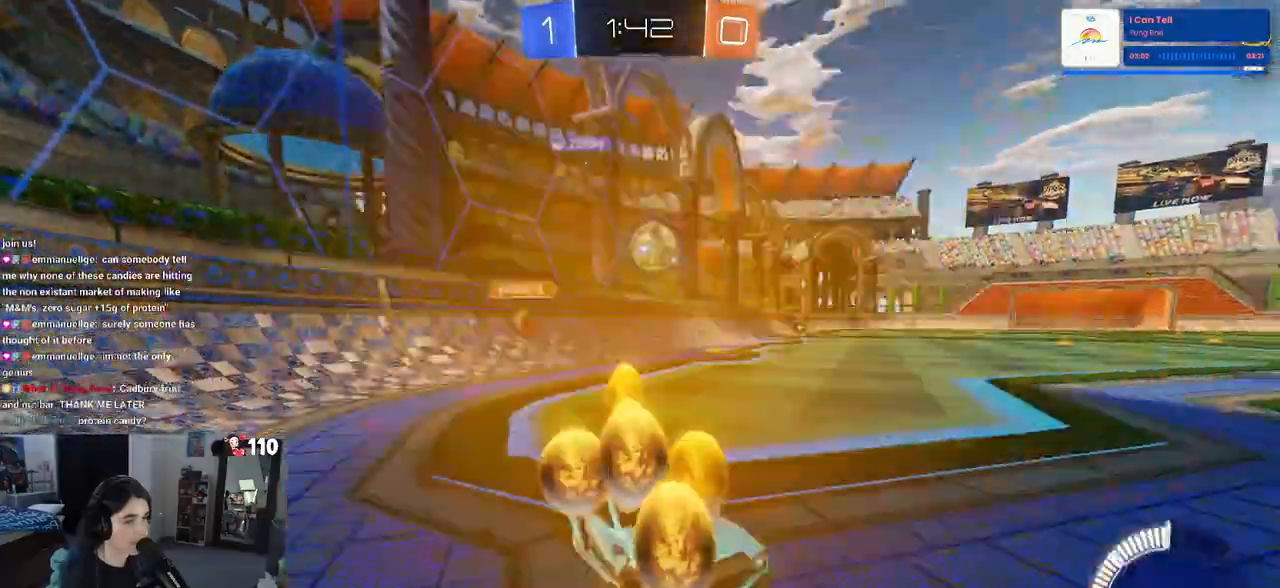
Gameplay with a controller (PlayStation layout); each line is a JSON object with the inputs held at the frame after it. "events" lists button and stick changes between this image and that frame as [ms after this image, input, new state], when the widget could be followed in between.
{"buttons": ["R2"], "left_stick": "left", "right_stick": "center", "events": [[167, "SQUARE", "down"], [250, "SQUARE", "up"]]}
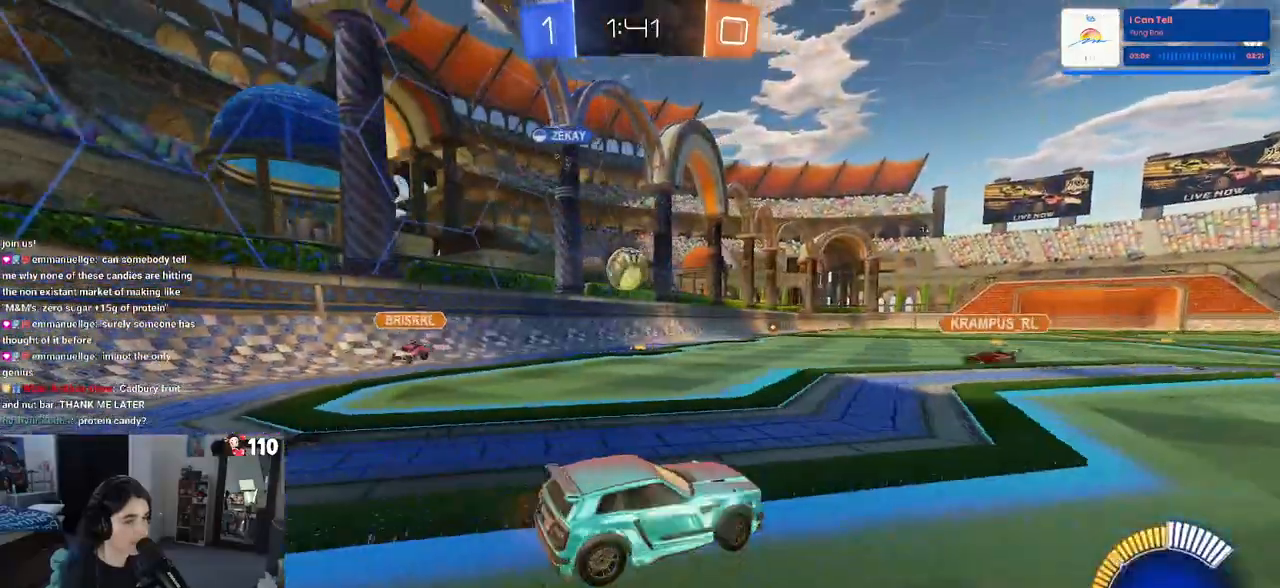
{"buttons": ["R2"], "left_stick": "left", "right_stick": "center", "events": []}
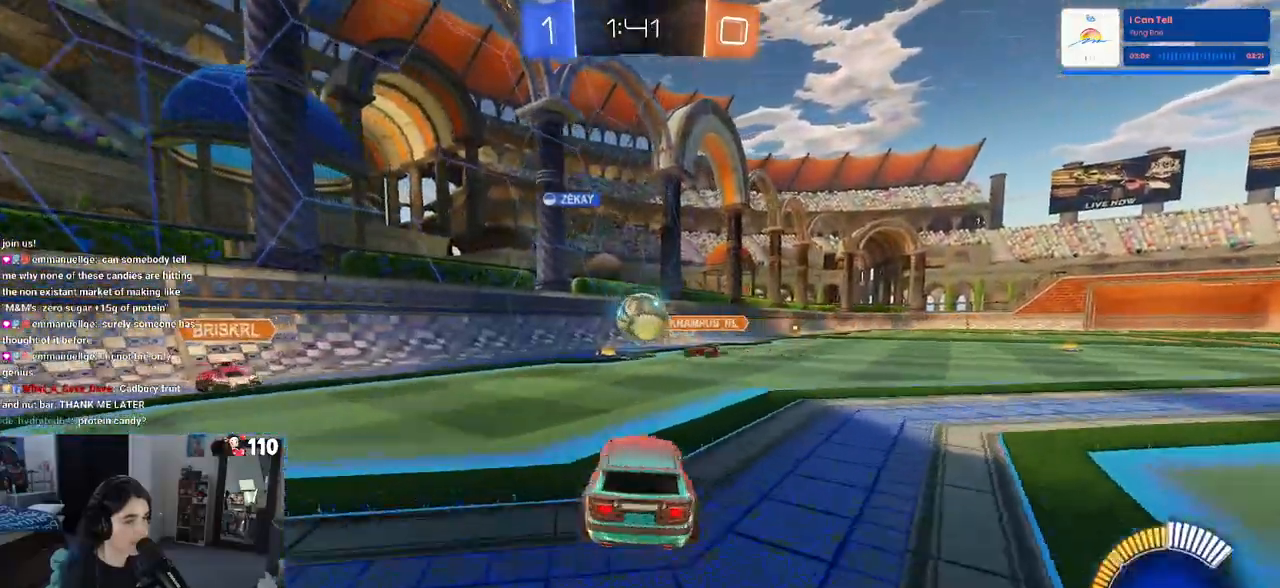
{"buttons": [], "left_stick": "center", "right_stick": "center", "events": [[67, "SQUARE", "down"], [183, "SQUARE", "up"], [483, "left_stick", "center"], [500, "R2", "up"]]}
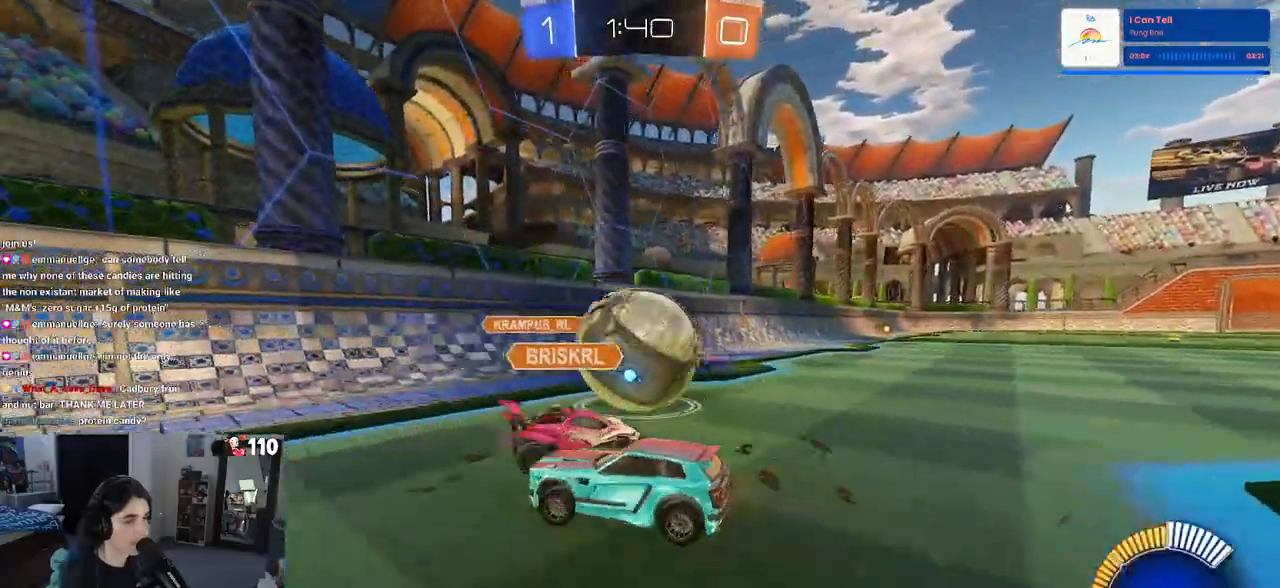
{"buttons": ["R2"], "left_stick": "left", "right_stick": "center", "events": [[33, "left_stick", "right"], [50, "L2", "down"], [133, "R2", "down"], [167, "L2", "up"], [417, "left_stick", "left"]]}
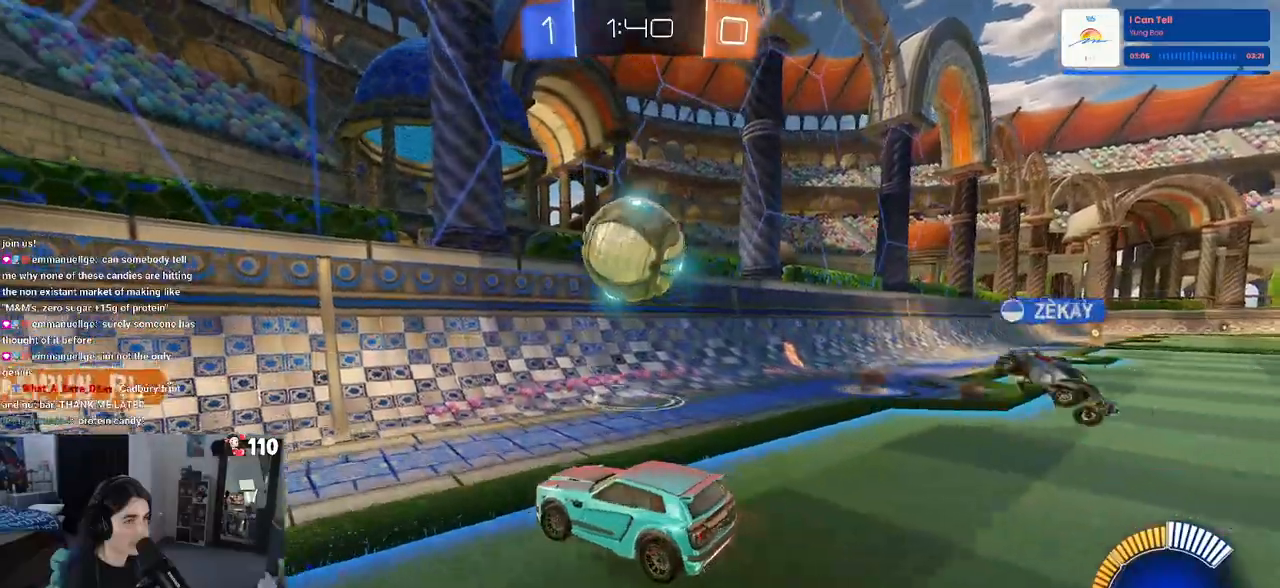
{"buttons": ["R2"], "left_stick": "left", "right_stick": "center", "events": [[83, "SQUARE", "down"], [233, "SQUARE", "up"]]}
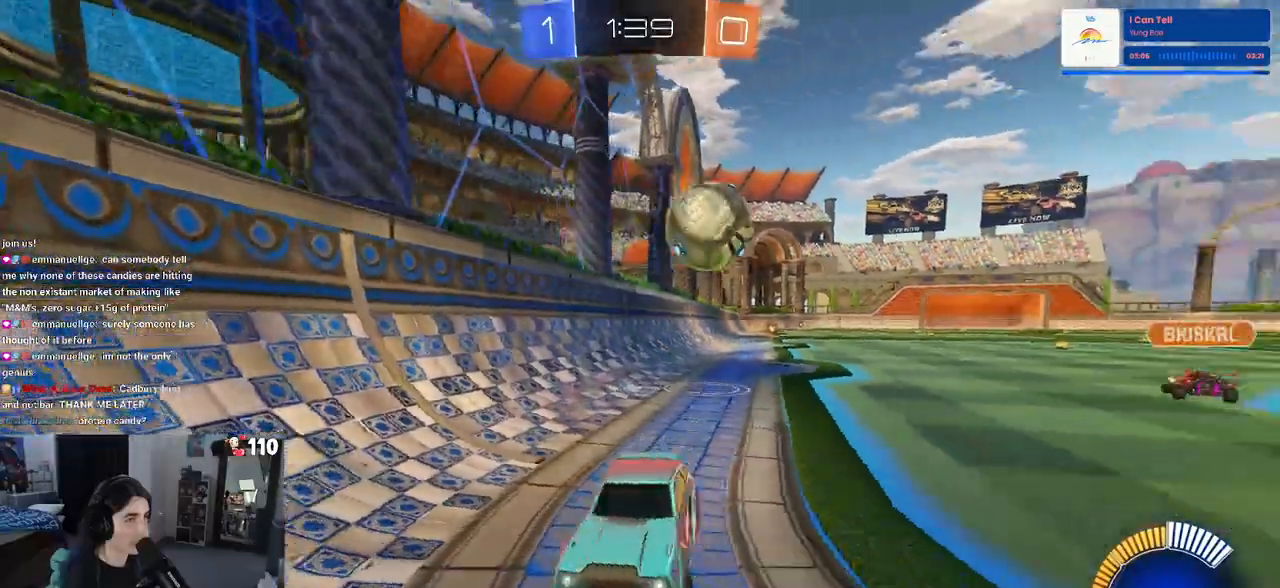
{"buttons": ["R2"], "left_stick": "left", "right_stick": "center", "events": [[183, "SQUARE", "down"], [267, "SQUARE", "up"]]}
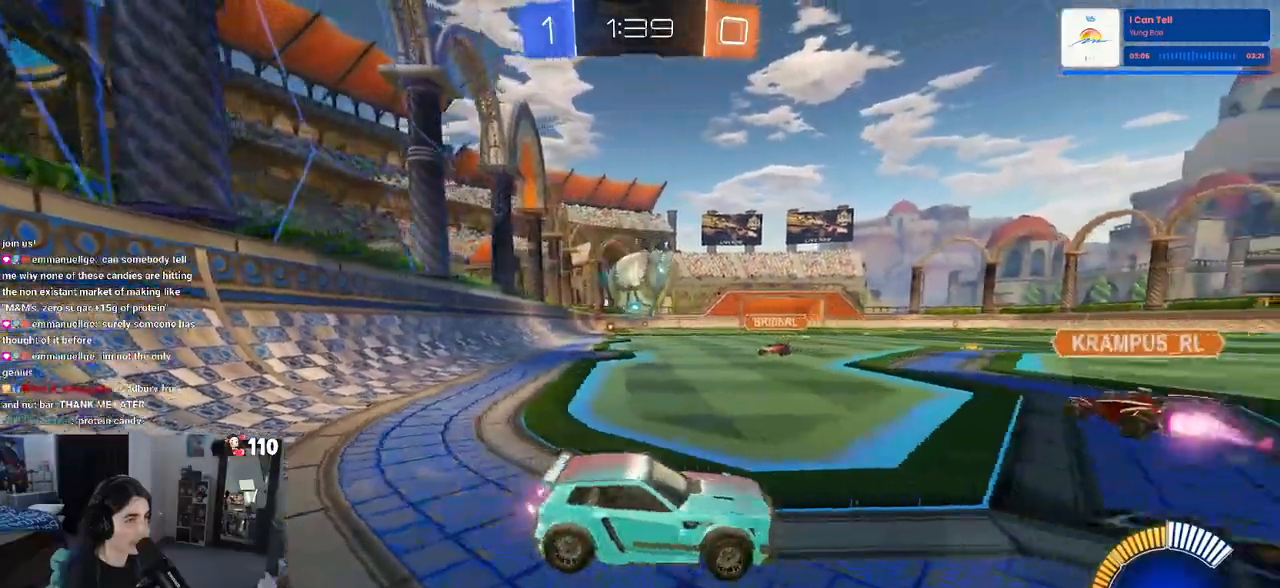
{"buttons": ["R2"], "left_stick": "left", "right_stick": "center", "events": []}
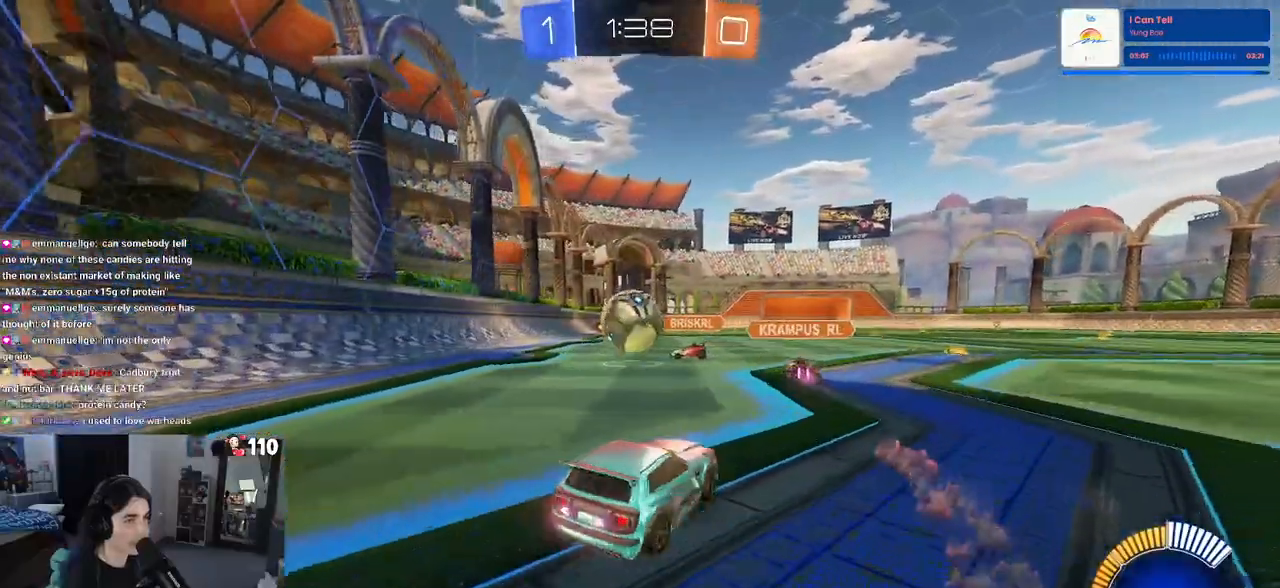
{"buttons": ["R1", "R2"], "left_stick": "up", "right_stick": "center", "events": [[117, "CROSS", "down"], [150, "left_stick", "down"], [217, "R1", "down"], [283, "left_stick", "right"], [300, "CROSS", "up"], [333, "left_stick", "up-right"], [433, "left_stick", "center"], [483, "left_stick", "up"]]}
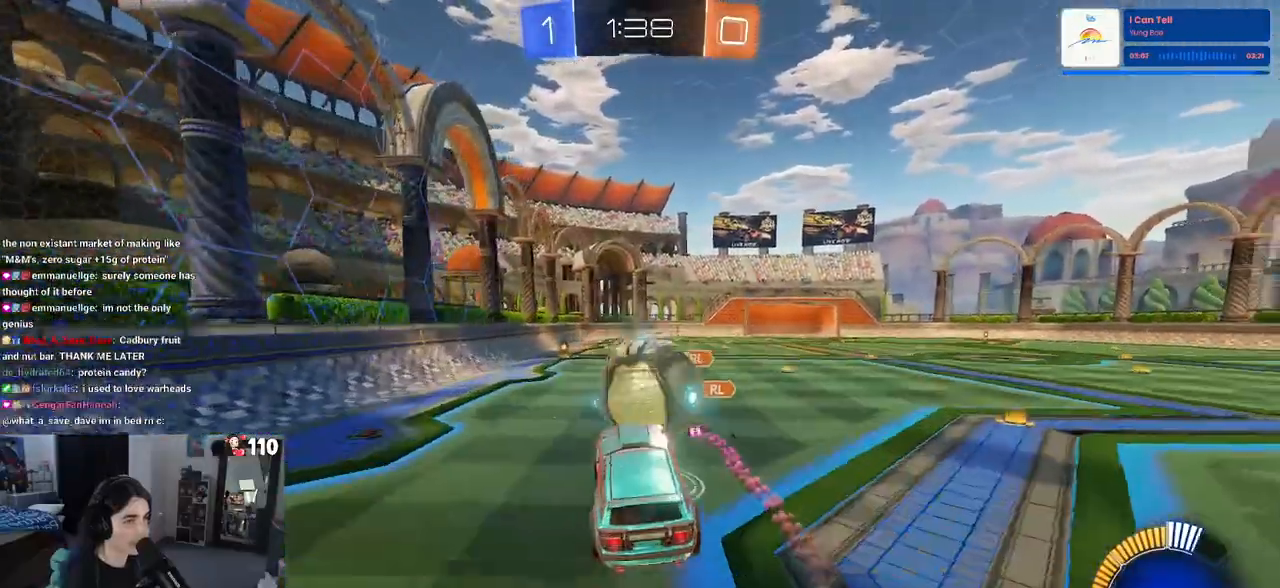
{"buttons": ["SQUARE", "R1", "R2"], "left_stick": "down", "right_stick": "center", "events": [[67, "CROSS", "down"], [133, "SQUARE", "down"], [167, "CROSS", "up"], [200, "left_stick", "down"], [283, "left_stick", "center"], [333, "left_stick", "down"]]}
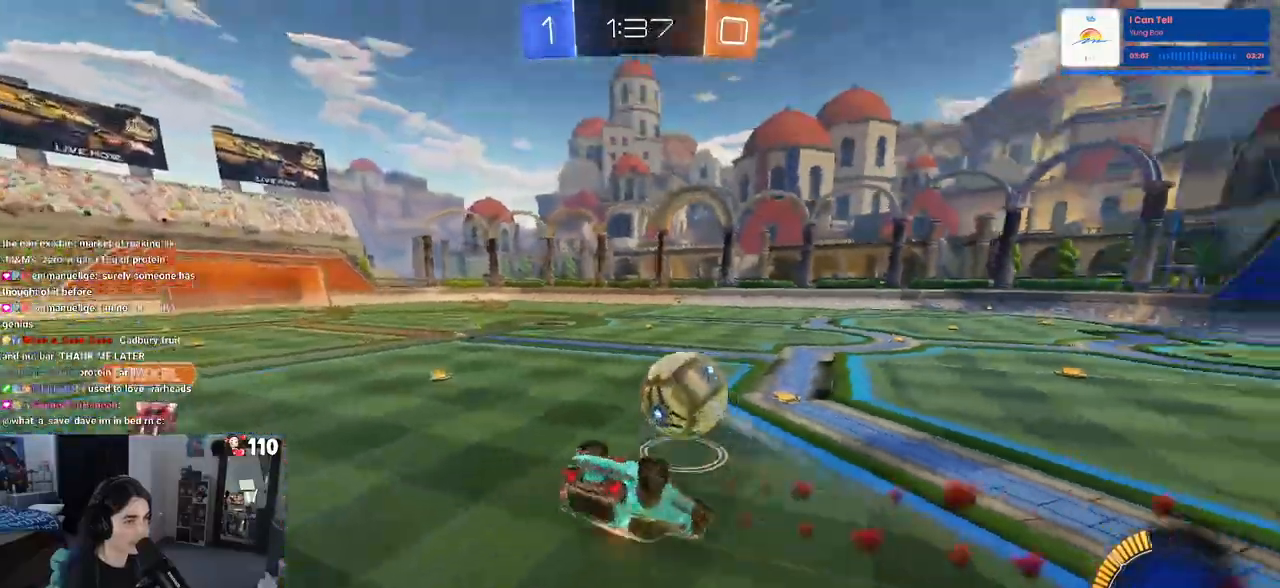
{"buttons": ["SQUARE", "R1", "R2"], "left_stick": "down-left", "right_stick": "center", "events": [[50, "left_stick", "down-left"]]}
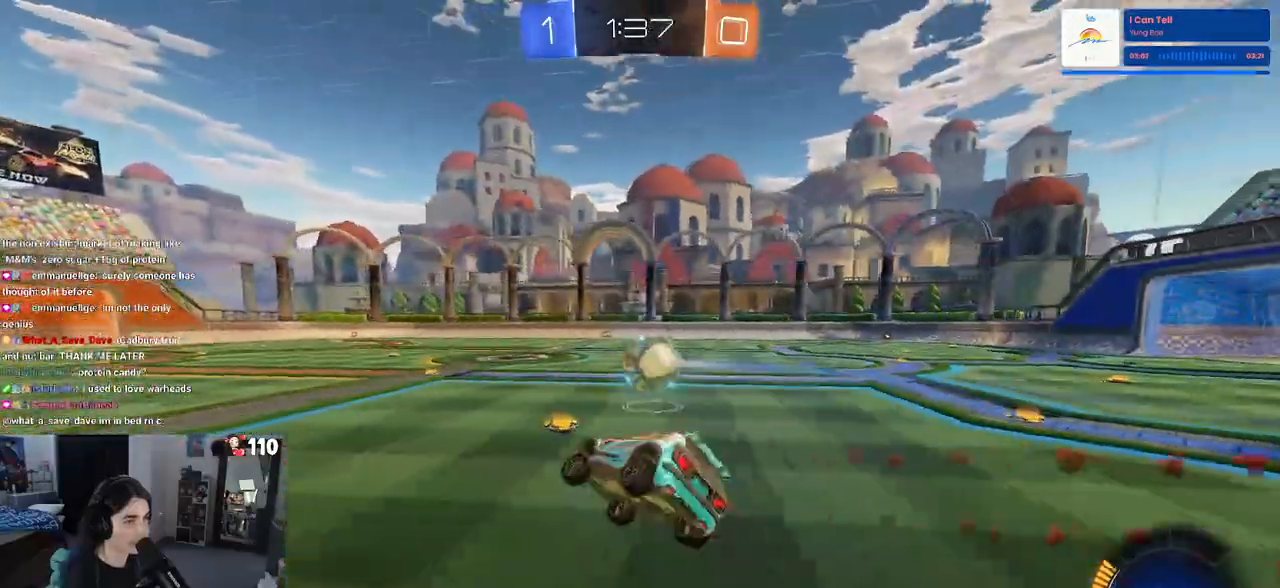
{"buttons": ["R1", "R2"], "left_stick": "right", "right_stick": "center", "events": [[17, "SQUARE", "up"], [133, "TRIANGLE", "down"], [200, "left_stick", "center"], [233, "TRIANGLE", "up"], [267, "left_stick", "right"]]}
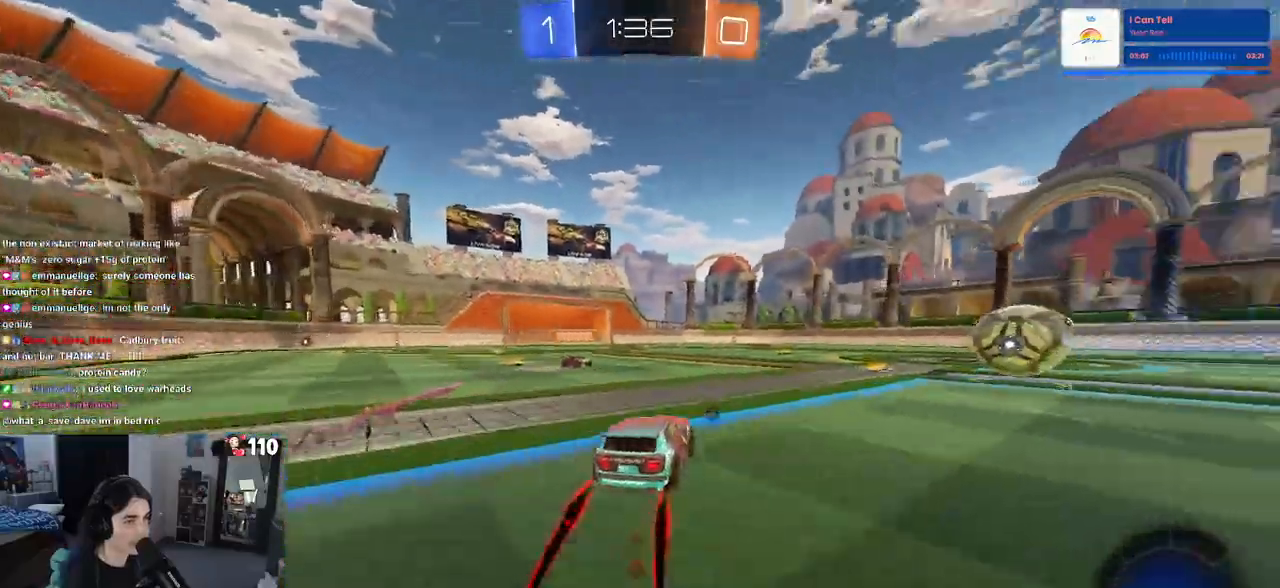
{"buttons": ["R2"], "left_stick": "center", "right_stick": "center", "events": [[267, "R1", "up"], [300, "left_stick", "center"]]}
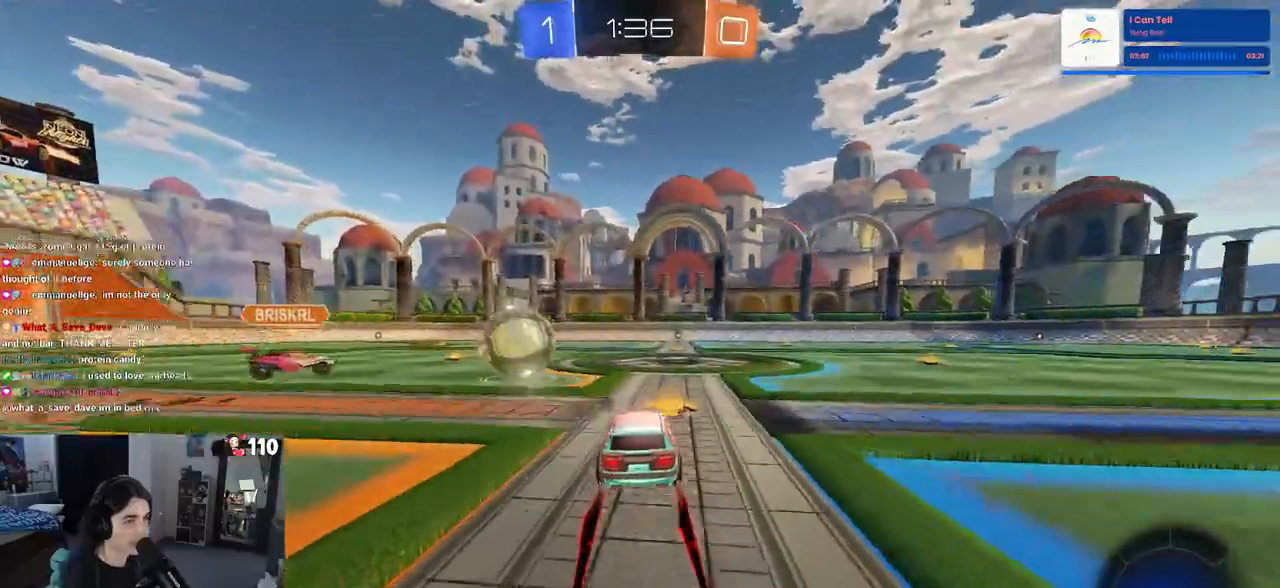
{"buttons": ["R2"], "left_stick": "center", "right_stick": "center", "events": [[350, "left_stick", "left"], [500, "left_stick", "center"]]}
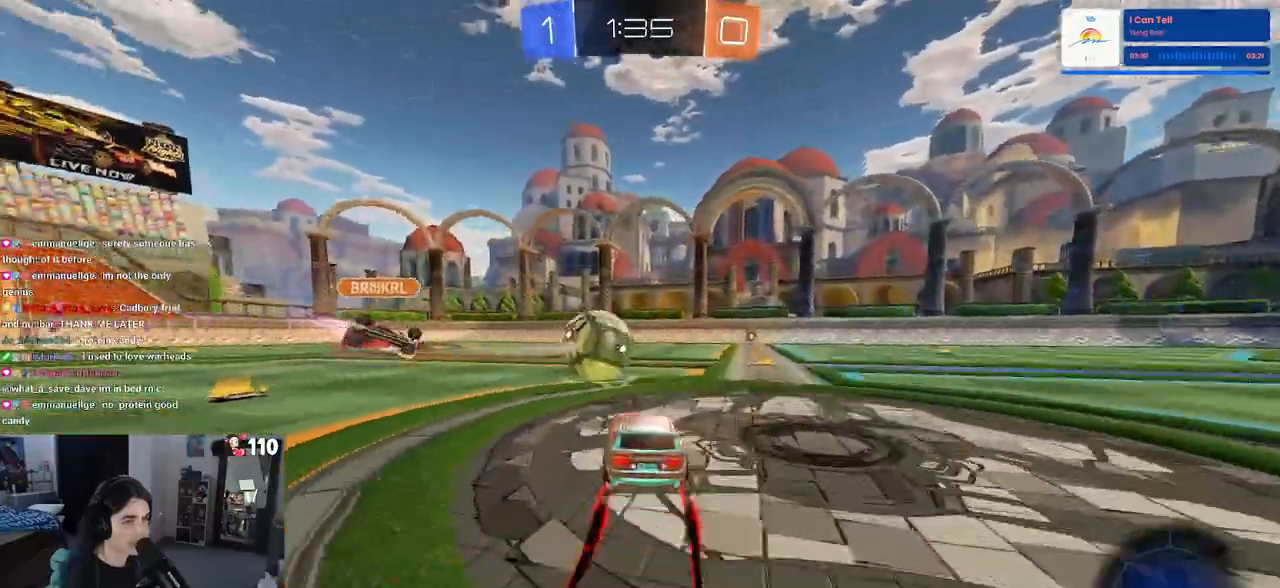
{"buttons": ["R2"], "left_stick": "center", "right_stick": "center", "events": [[100, "left_stick", "right"], [233, "left_stick", "center"], [300, "R1", "down"], [317, "left_stick", "right"], [417, "R1", "up"], [467, "left_stick", "center"]]}
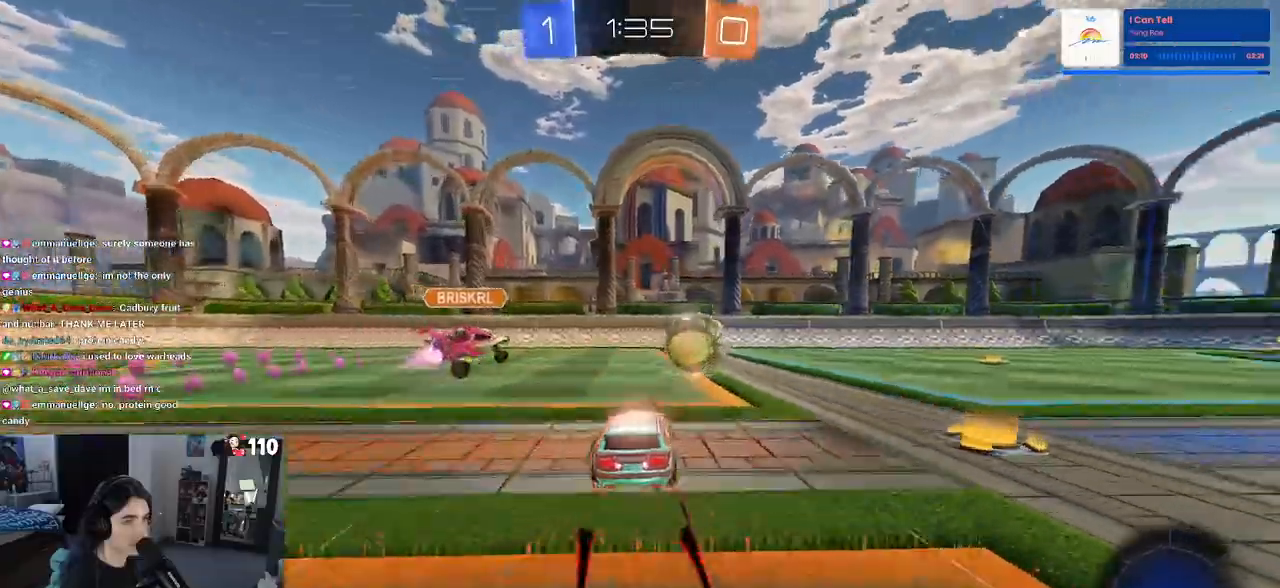
{"buttons": ["CROSS", "R2"], "left_stick": "down", "right_stick": "center", "events": [[117, "left_stick", "right"], [233, "left_stick", "center"], [367, "CROSS", "down"], [383, "left_stick", "down"]]}
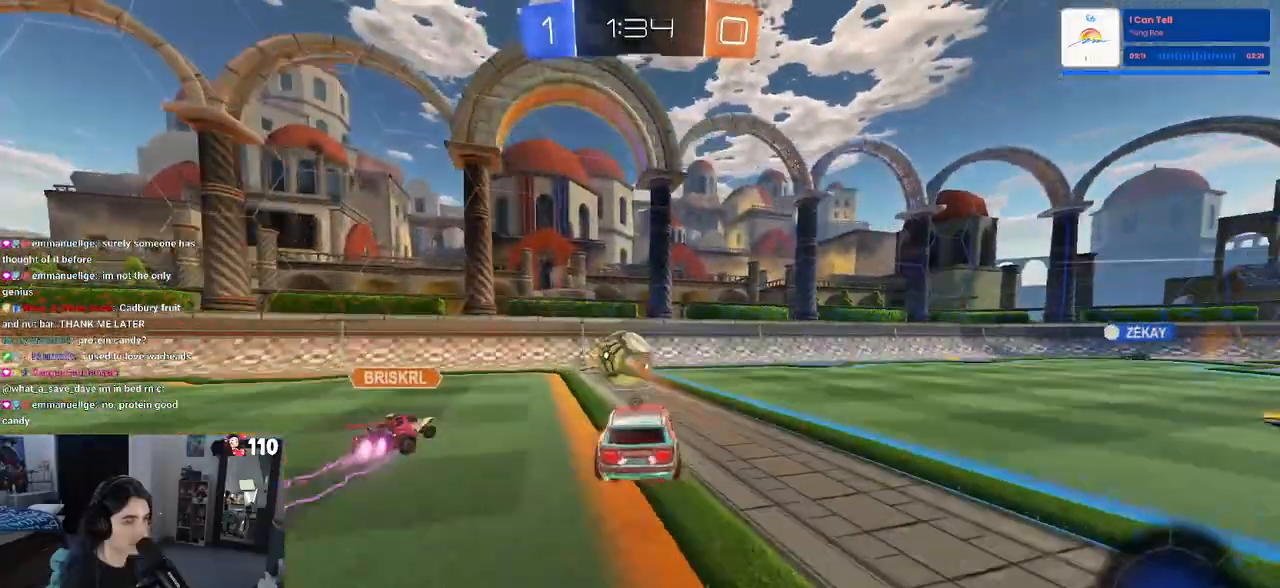
{"buttons": ["L1", "R1", "R2"], "left_stick": "up-left", "right_stick": "center", "events": [[17, "left_stick", "center"], [33, "CROSS", "up"], [67, "CROSS", "down"], [83, "left_stick", "down"], [283, "R1", "down"], [350, "L1", "down"], [350, "left_stick", "up-left"], [383, "CROSS", "up"]]}
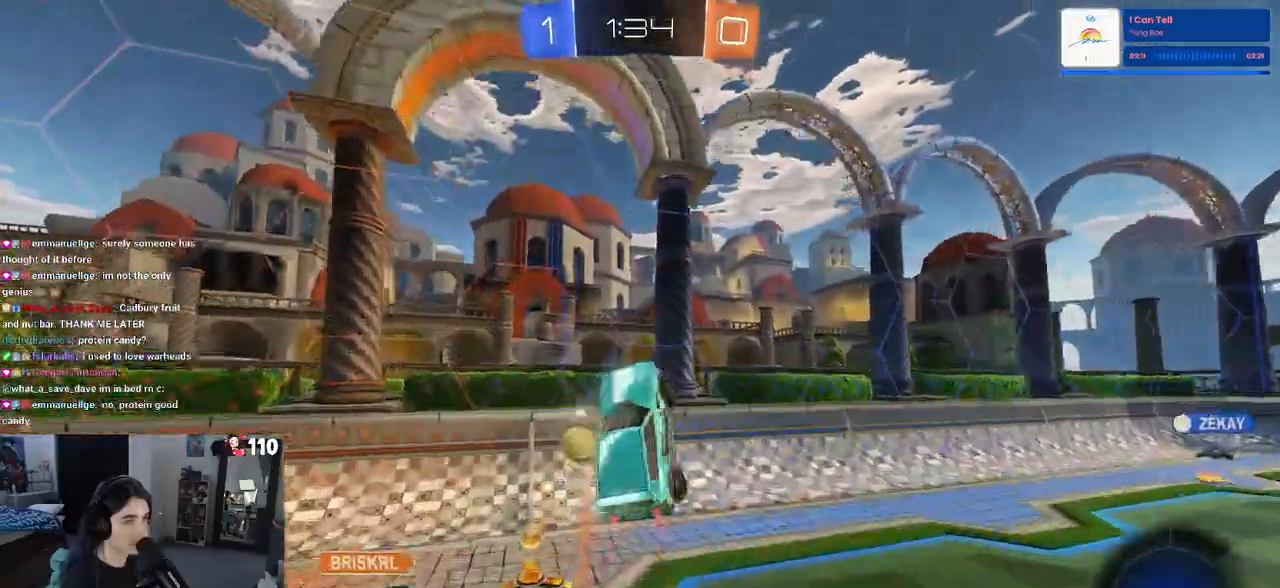
{"buttons": ["R2"], "left_stick": "center", "right_stick": "center", "events": [[33, "L1", "up"], [167, "left_stick", "up"], [333, "left_stick", "center"], [500, "R1", "up"]]}
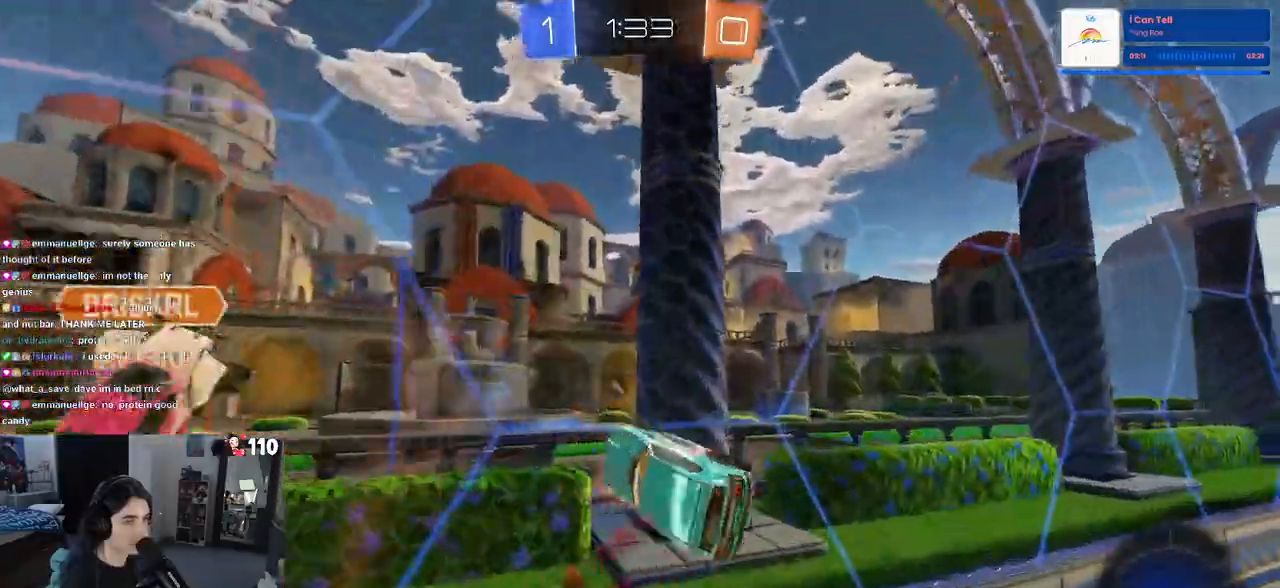
{"buttons": ["R2"], "left_stick": "left", "right_stick": "center", "events": [[17, "TRIANGLE", "down"], [183, "TRIANGLE", "up"], [283, "left_stick", "right"], [333, "left_stick", "center"], [400, "left_stick", "left"]]}
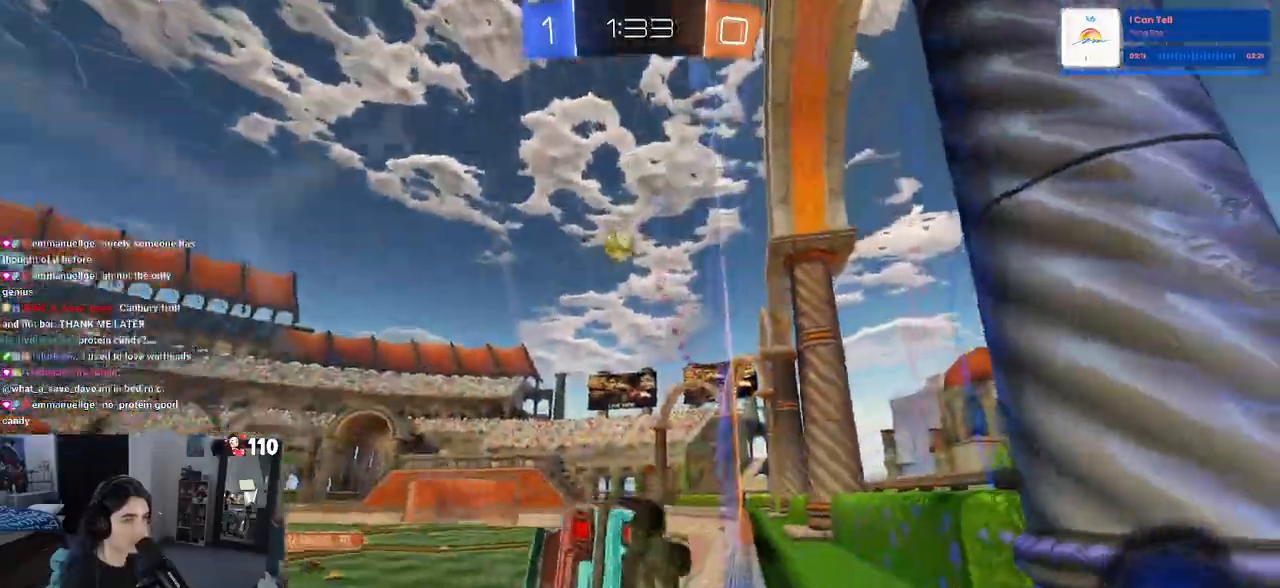
{"buttons": ["R2"], "left_stick": "left", "right_stick": "center", "events": []}
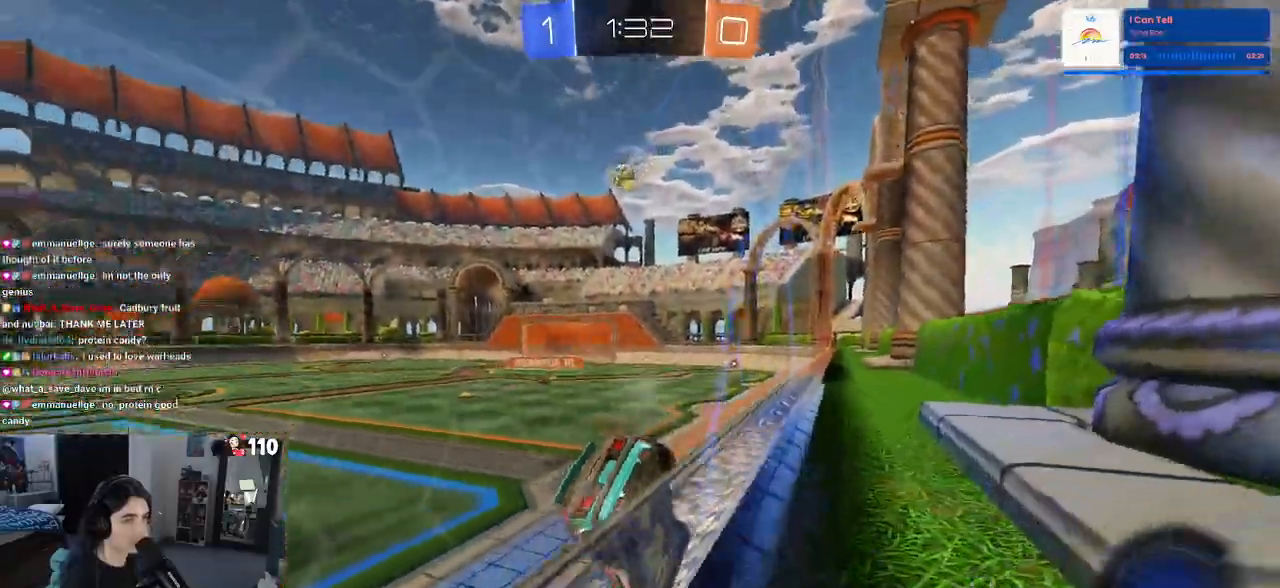
{"buttons": ["R2"], "left_stick": "left", "right_stick": "center", "events": []}
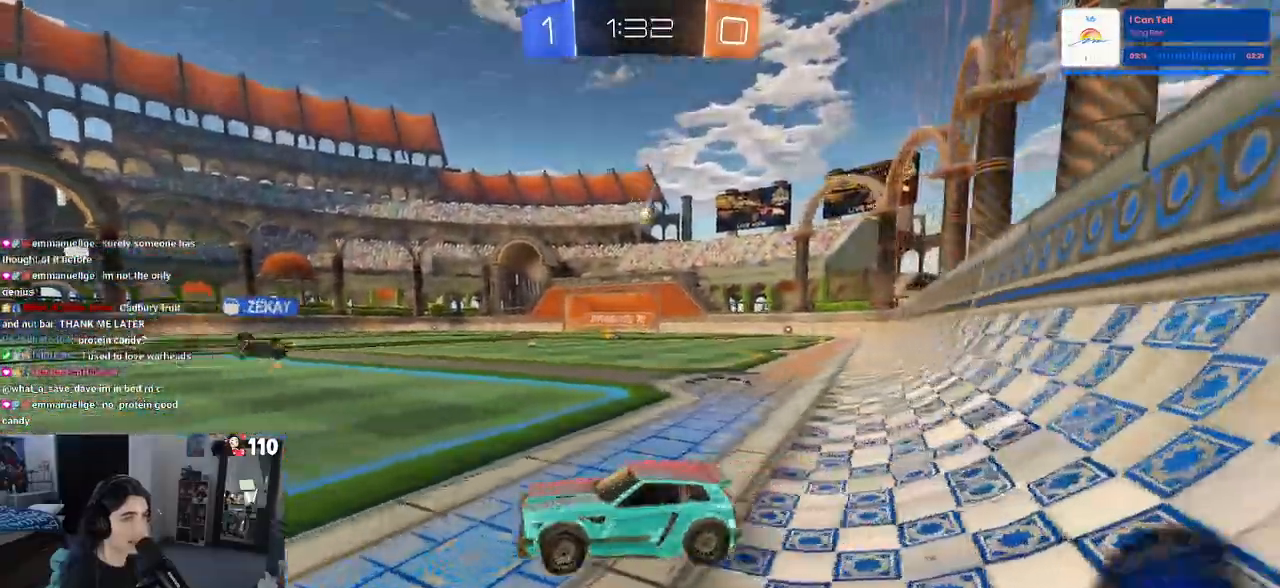
{"buttons": ["R2"], "left_stick": "center", "right_stick": "center"}
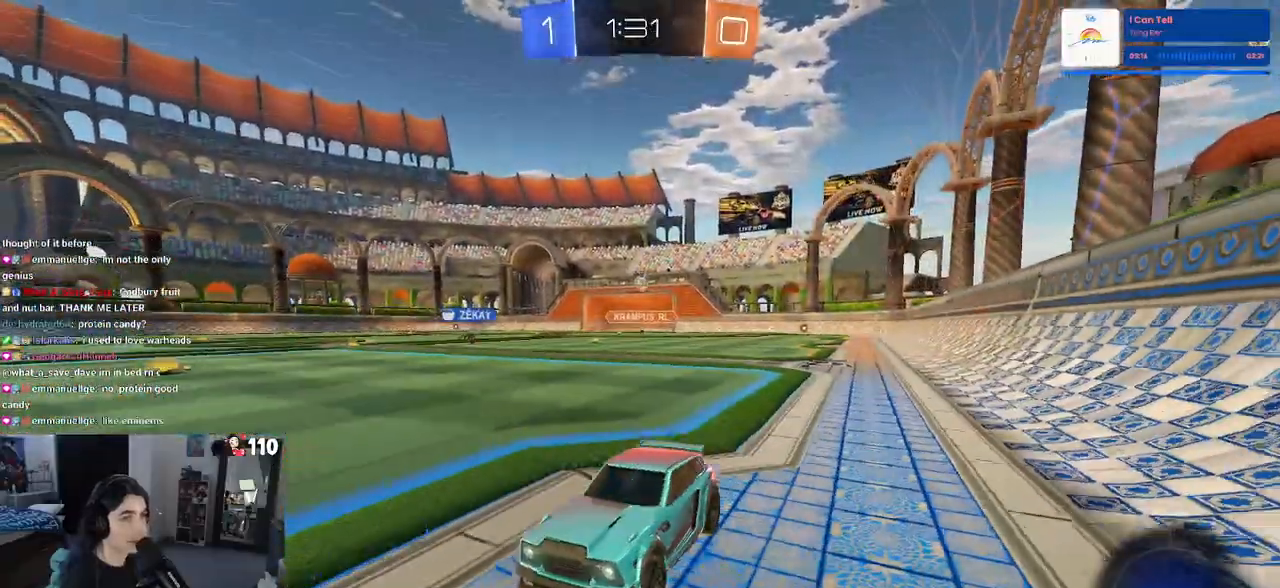
{"buttons": ["R2"], "left_stick": "center", "right_stick": "center", "events": []}
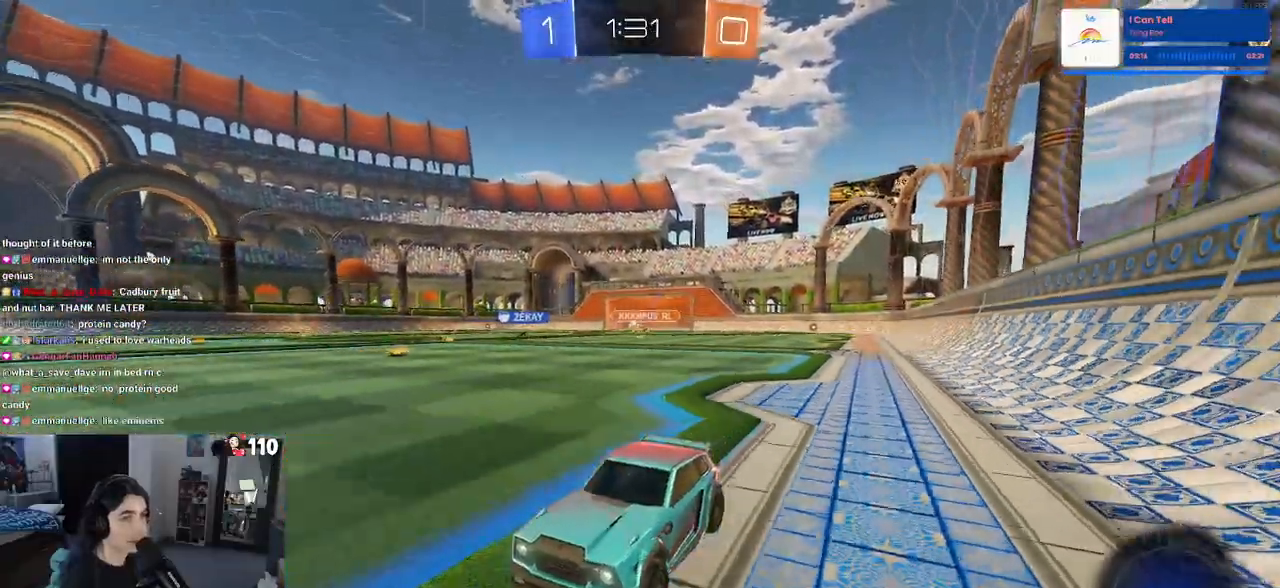
{"buttons": ["R2"], "left_stick": "center", "right_stick": "center", "events": [[250, "left_stick", "right"], [333, "left_stick", "center"]]}
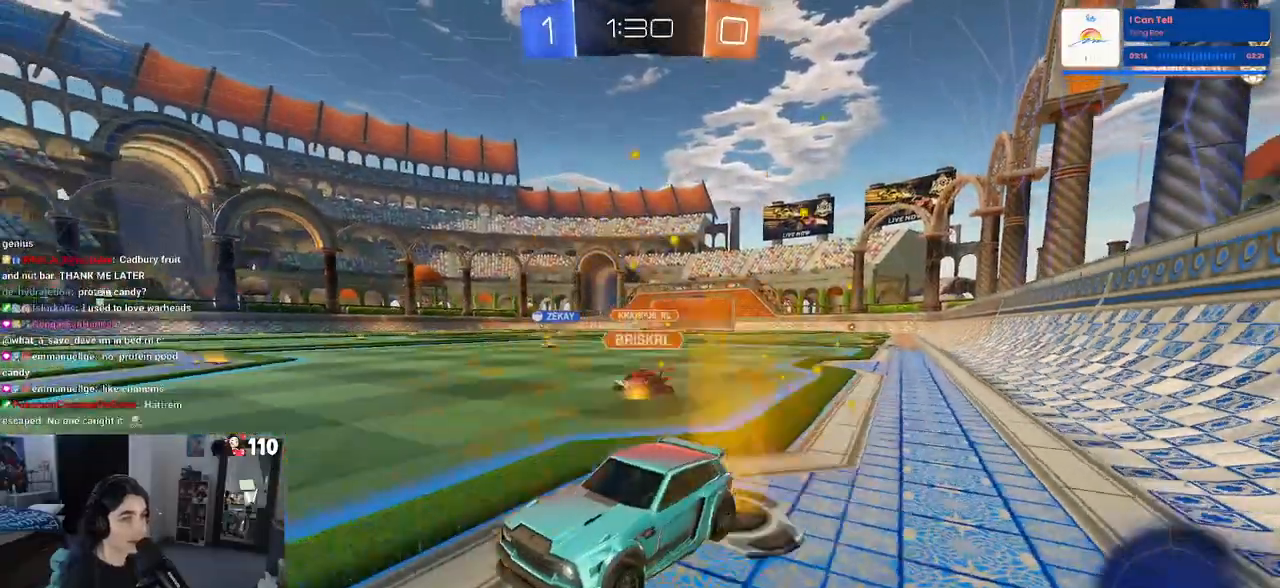
{"buttons": ["R1", "R2"], "left_stick": "center", "right_stick": "center", "events": [[33, "R1", "down"], [150, "left_stick", "right"], [233, "left_stick", "center"]]}
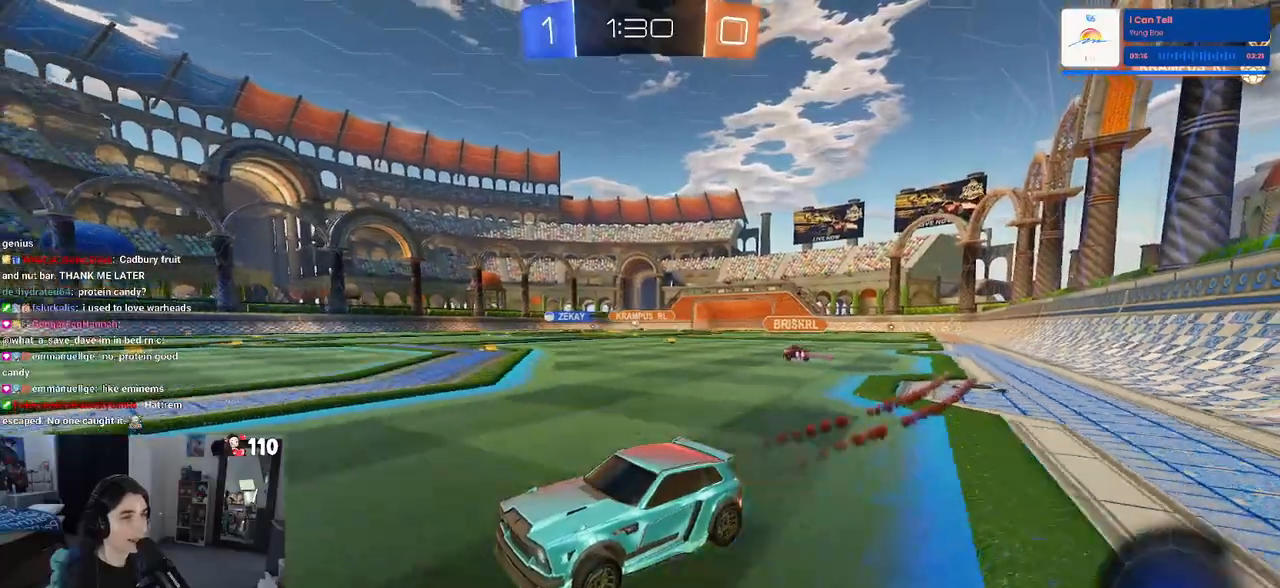
{"buttons": ["R2"], "left_stick": "right", "right_stick": "center", "events": [[50, "left_stick", "right"], [83, "R1", "up"]]}
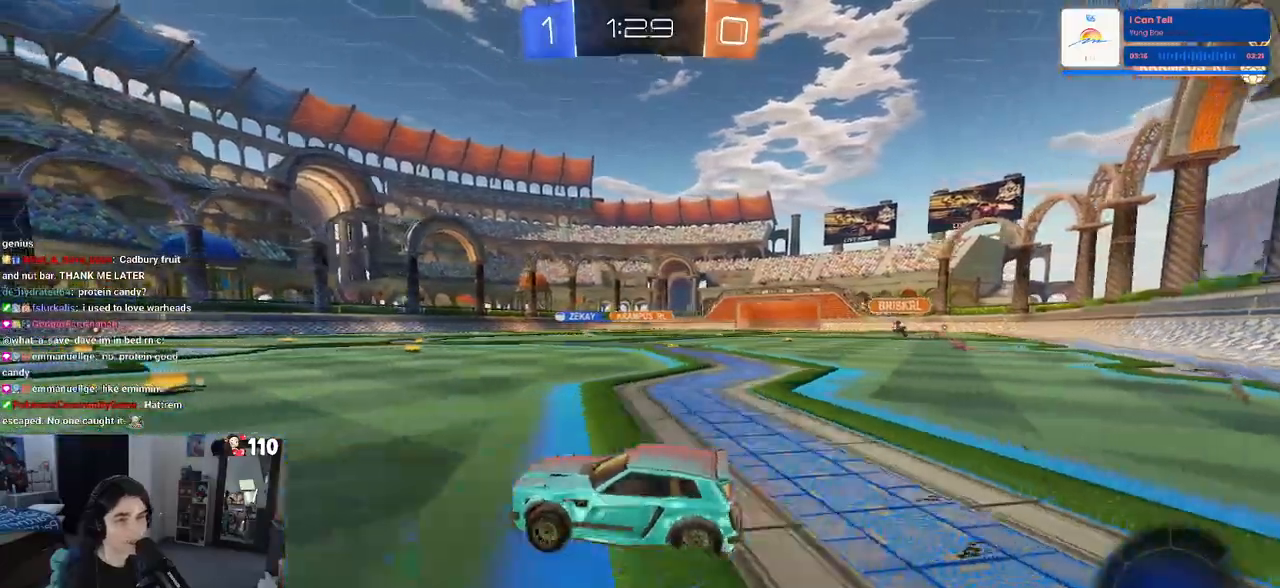
{"buttons": ["SQUARE", "R2"], "left_stick": "down", "right_stick": "center", "events": [[200, "CROSS", "down"], [250, "left_stick", "up"], [283, "CROSS", "up"], [317, "left_stick", "up-left"], [350, "CROSS", "down"], [417, "SQUARE", "down"], [433, "left_stick", "down"], [450, "CROSS", "up"]]}
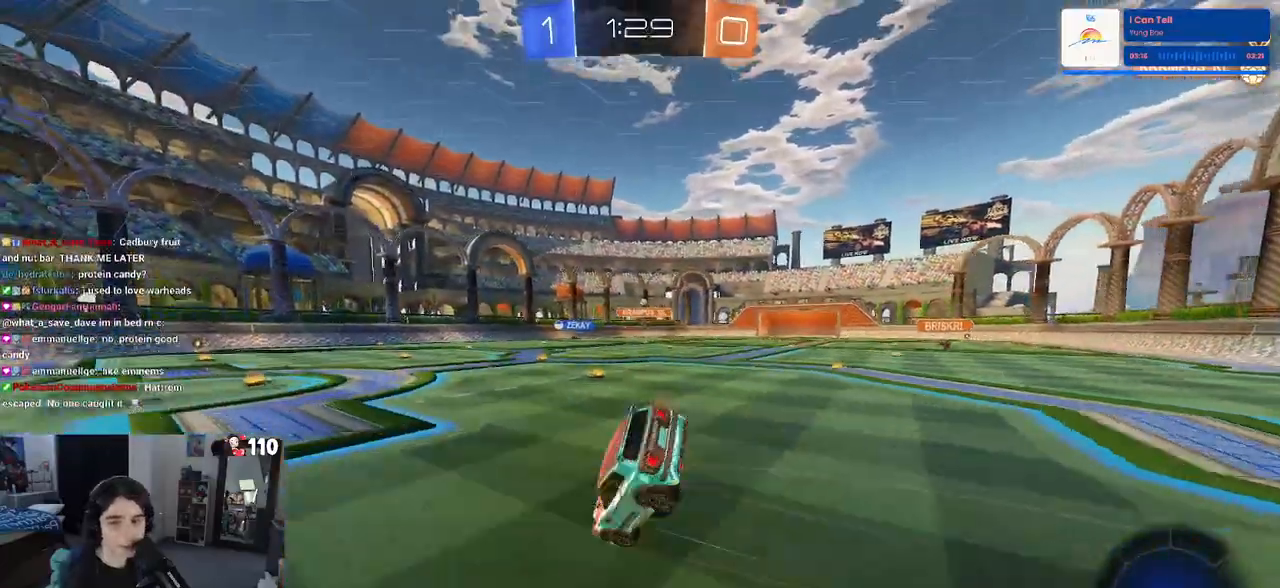
{"buttons": ["SQUARE", "R2"], "left_stick": "down-left", "right_stick": "center", "events": [[150, "left_stick", "down-left"]]}
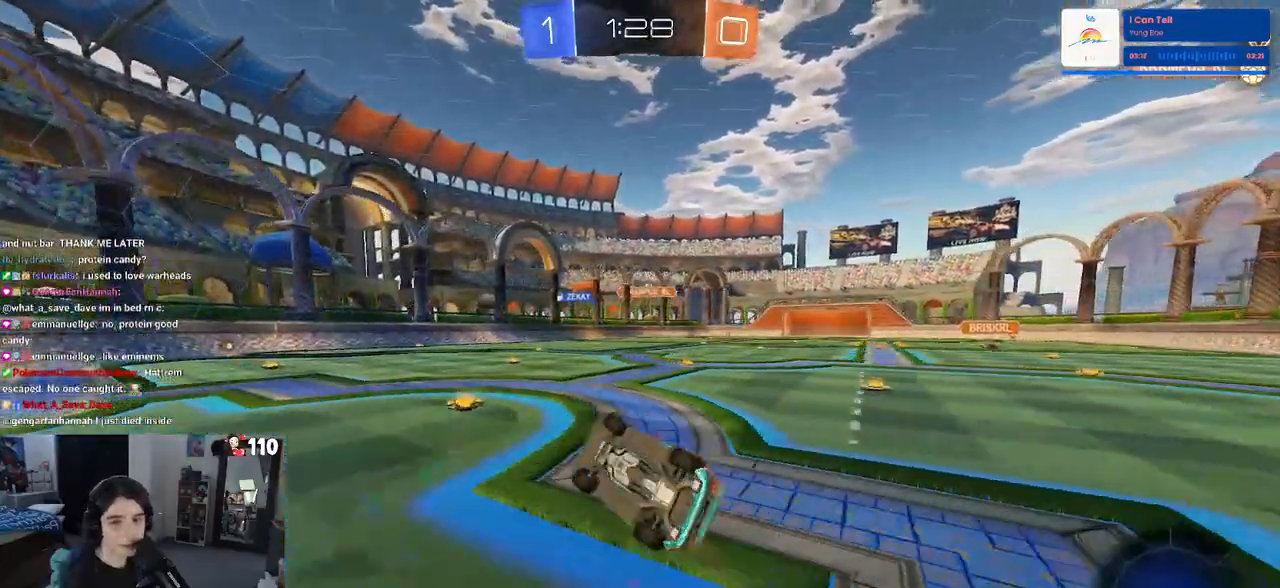
{"buttons": ["R2"], "left_stick": "right", "right_stick": "center", "events": [[133, "SQUARE", "up"], [183, "left_stick", "center"], [367, "left_stick", "right"]]}
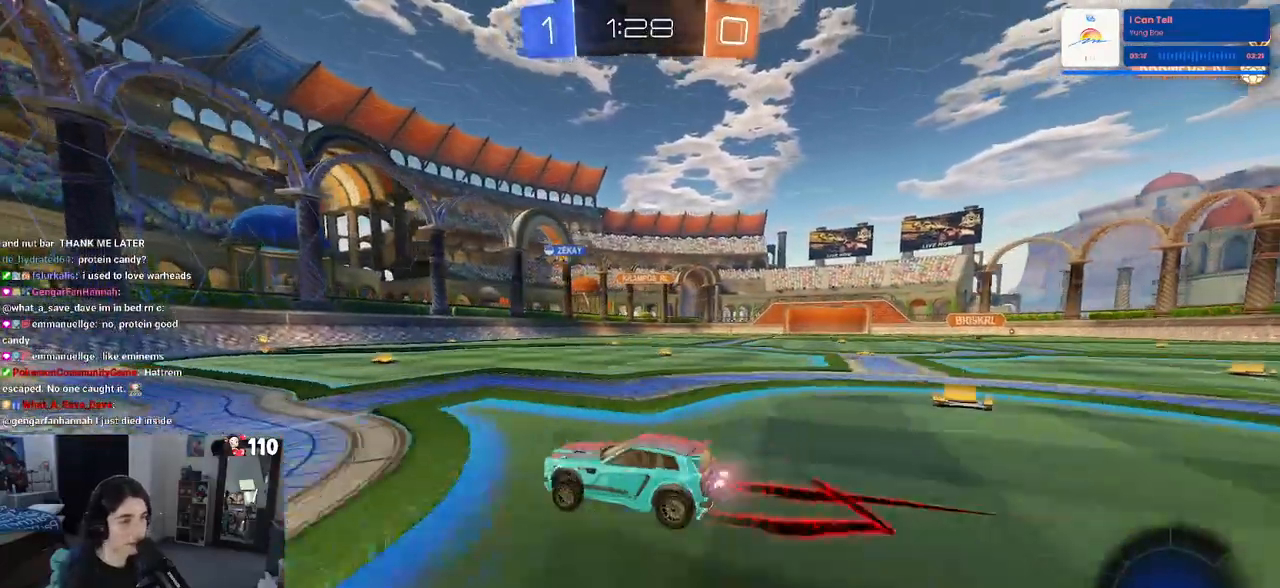
{"buttons": ["R2"], "left_stick": "left", "right_stick": "center", "events": [[100, "left_stick", "center"], [417, "left_stick", "left"]]}